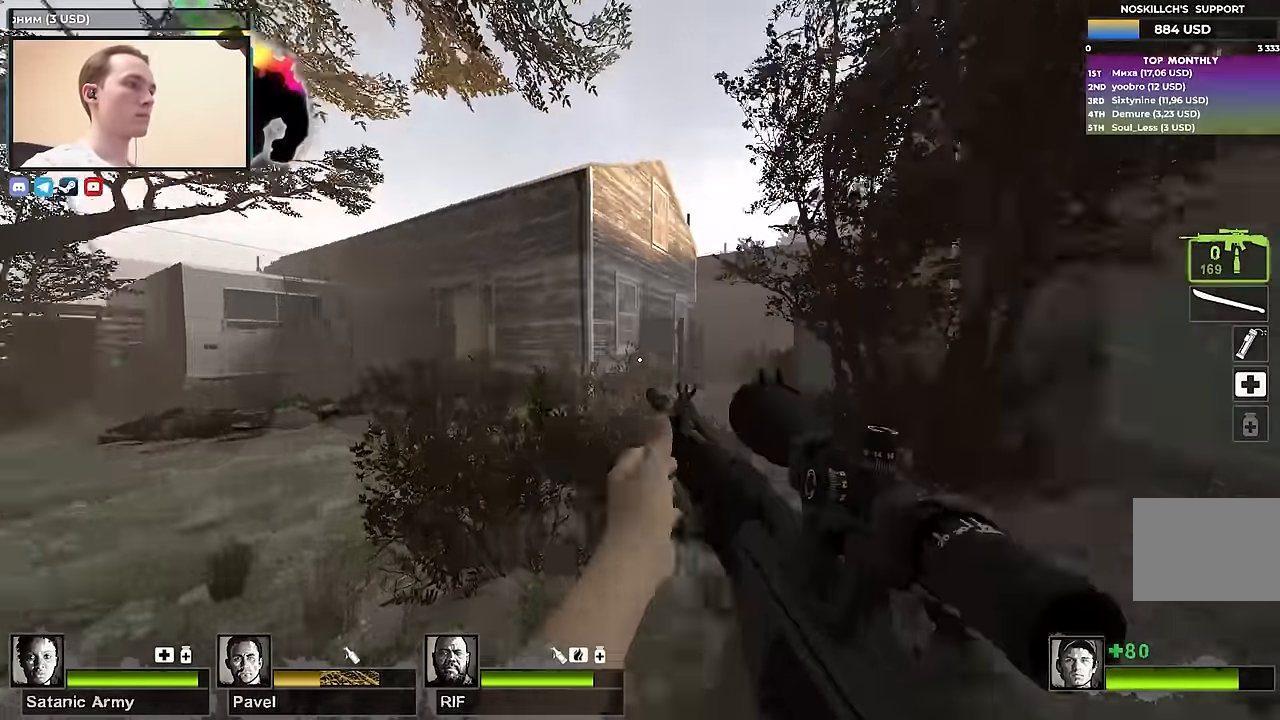
Gameplay with keyboard; each line is a JSON object with the keys held at the frame after it. "events" lists presses ("down") and releases ("up") of "1", "2", "3", "4", "a", "alt", "ctrl", "d", "e", "f", "q", "r", "s", "shift", "space", "tab" and "w" between this image and that frame as [ms after this image, input, new state], when the widget could be followed in between. No other keys are recorded. Mouse input is not recorded.
{"keys": ["w"], "events": []}
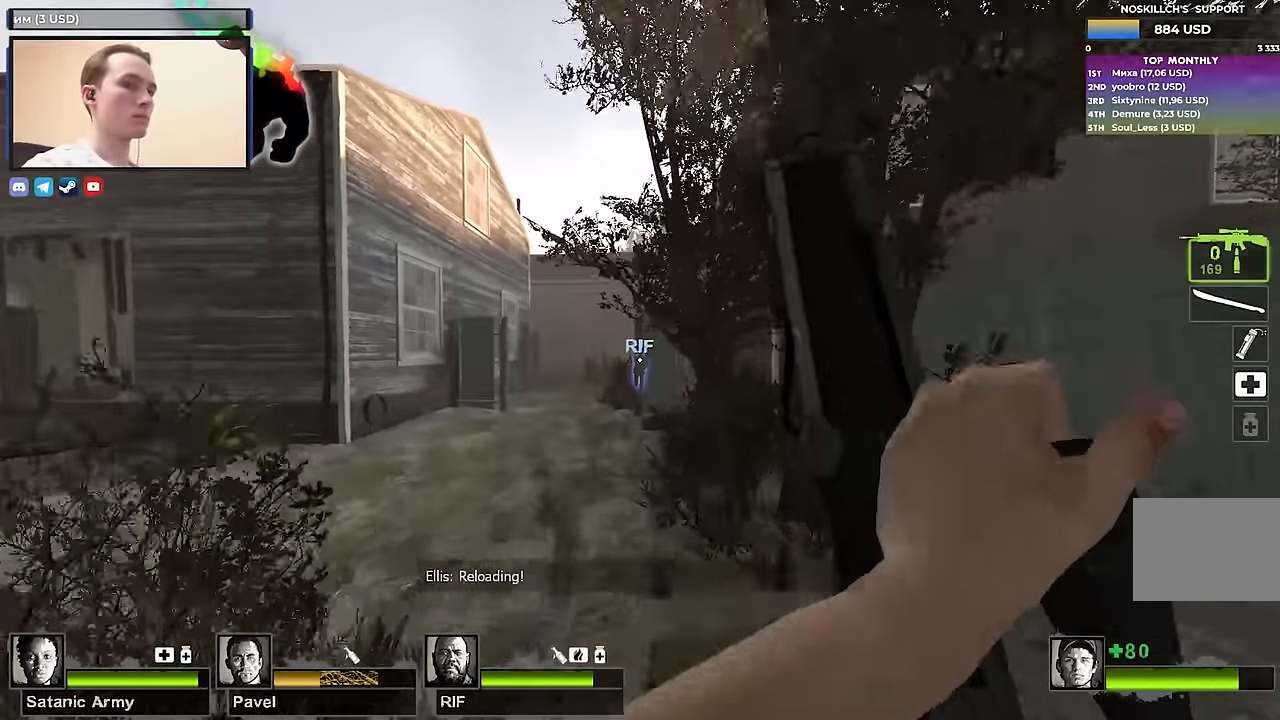
{"keys": ["w"], "events": []}
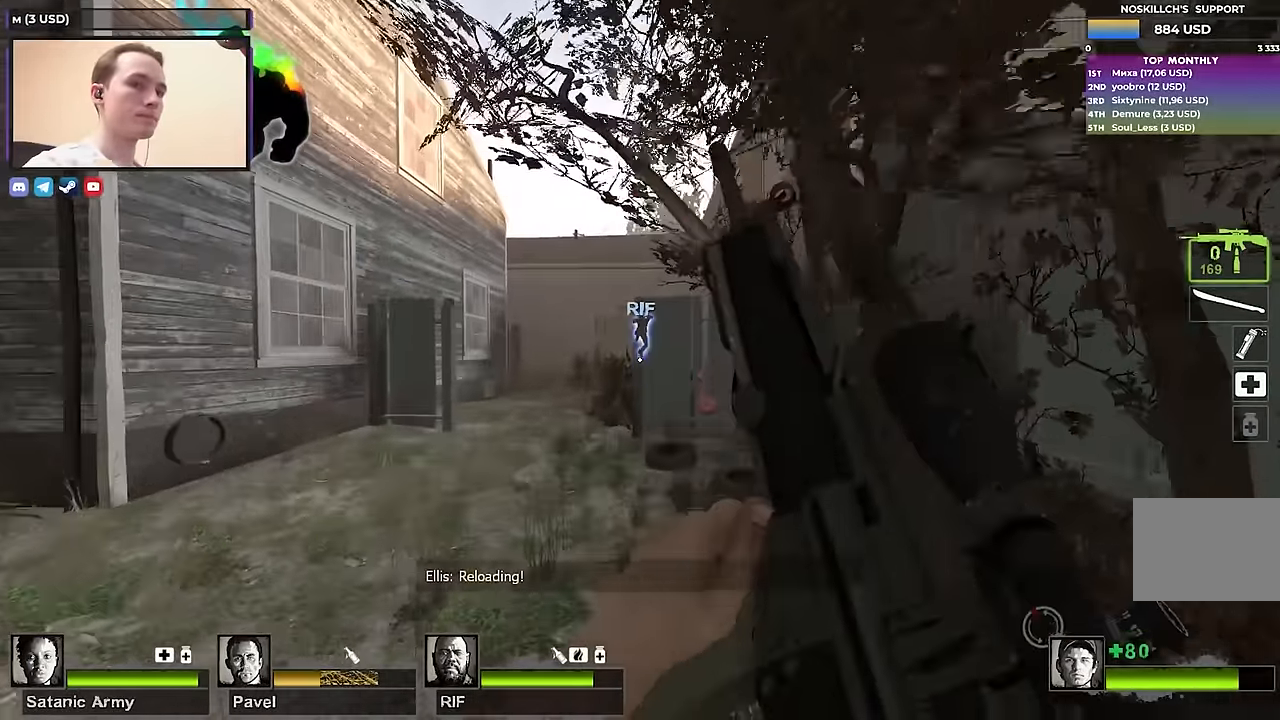
{"keys": ["w"], "events": [[217, "a", "down"], [450, "a", "up"]]}
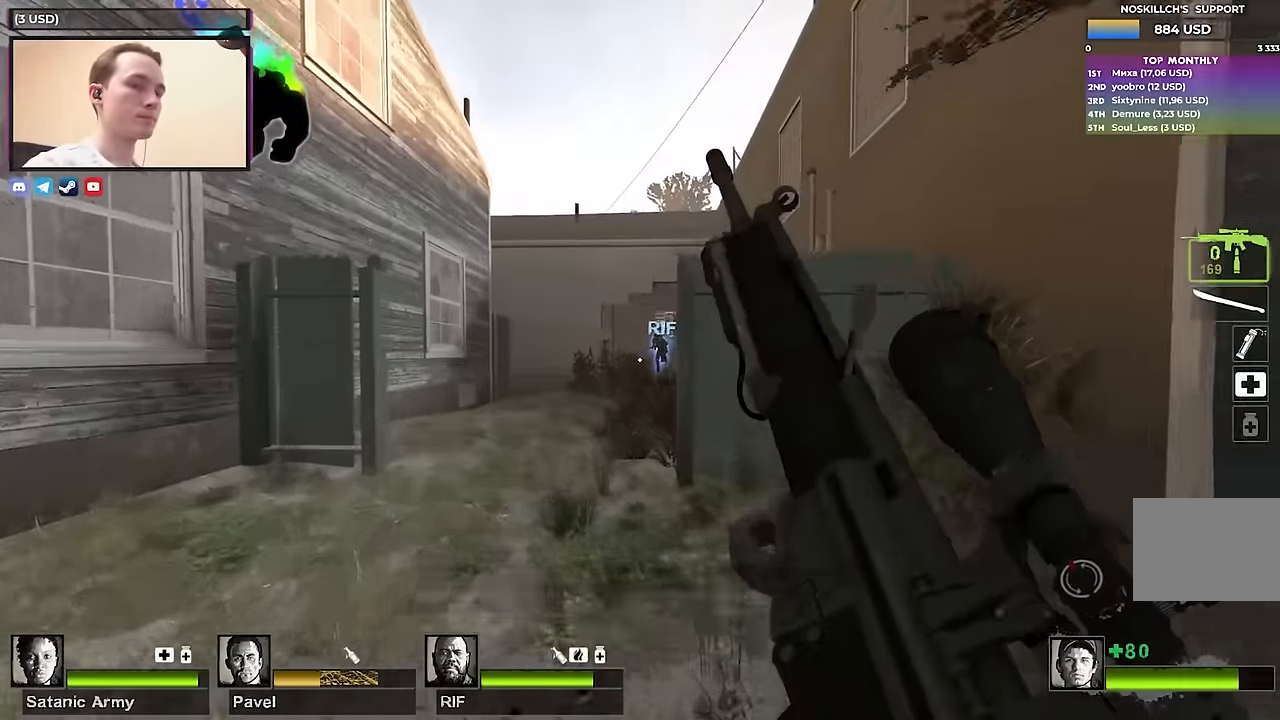
{"keys": ["w"], "events": [[367, "a", "down"], [417, "a", "up"]]}
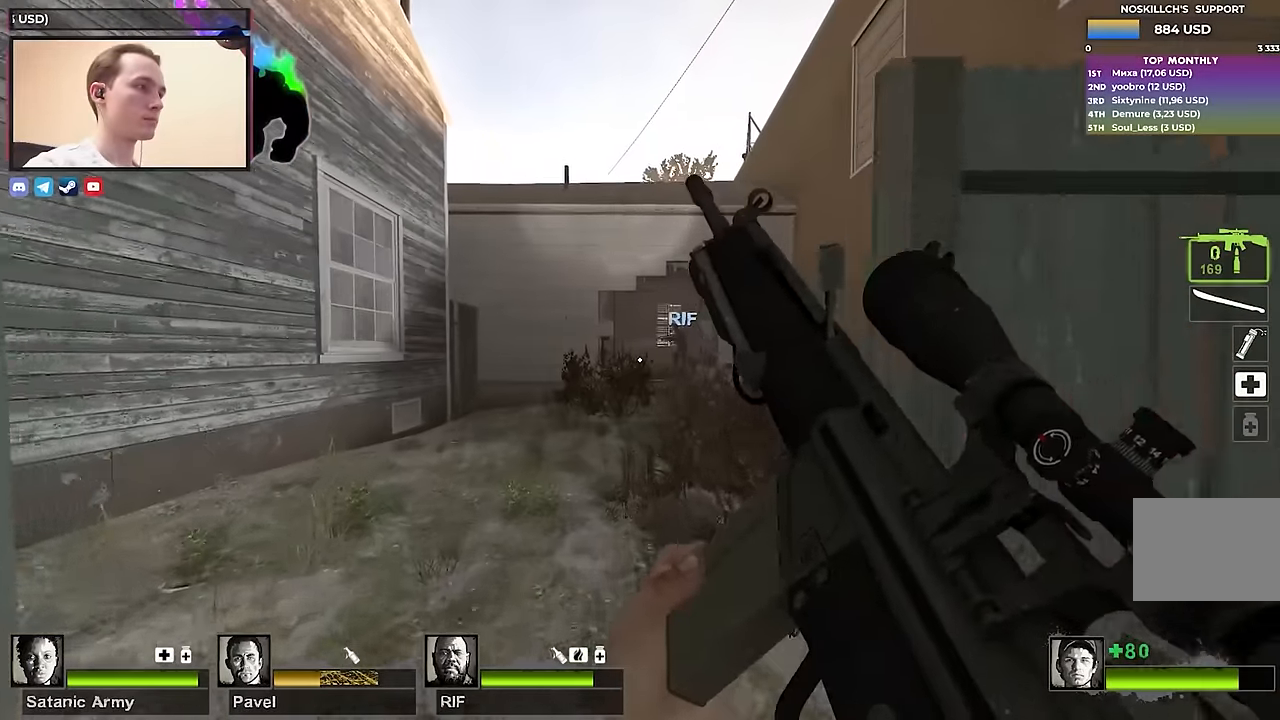
{"keys": ["w"], "events": [[117, "d", "down"], [267, "d", "up"]]}
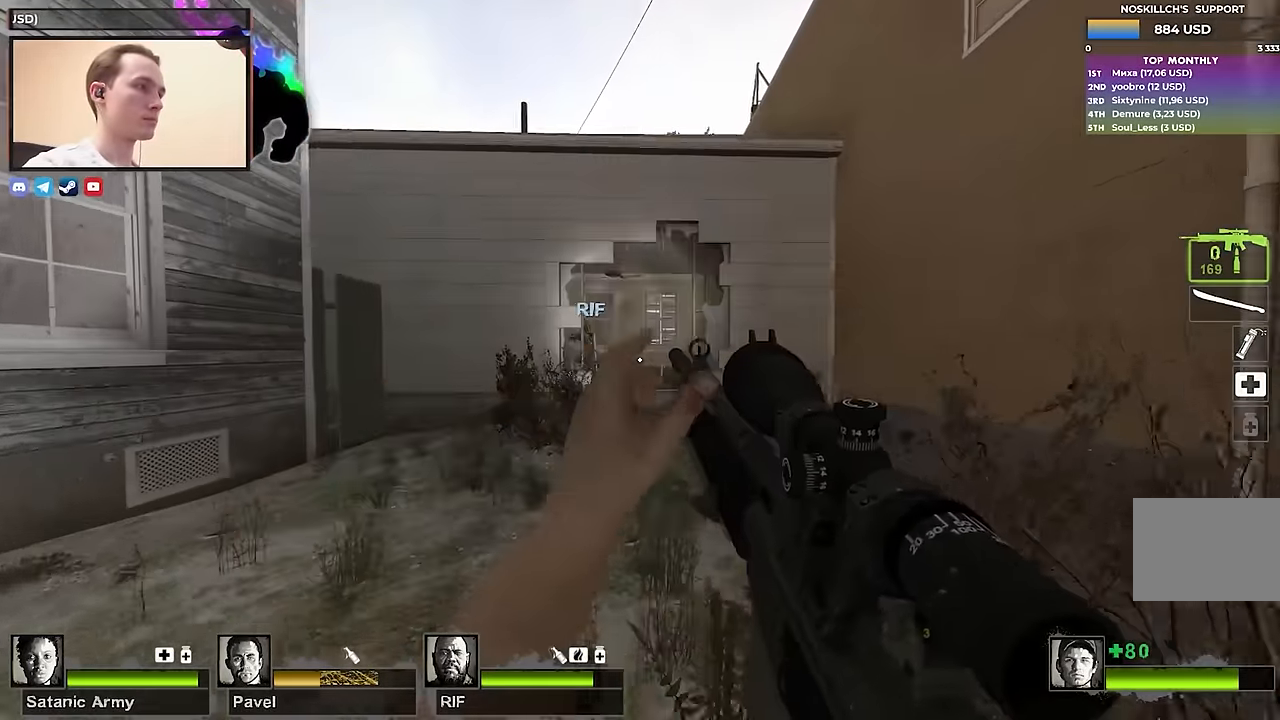
{"keys": ["w"], "events": []}
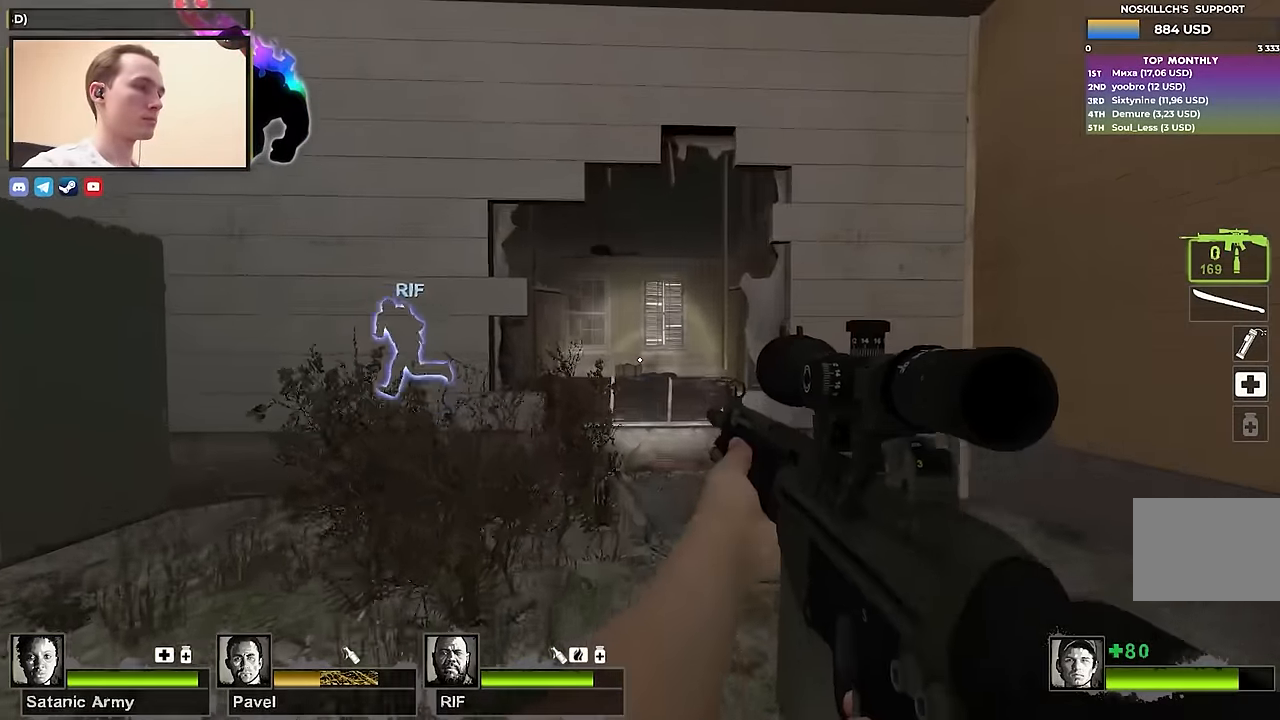
{"keys": ["d"], "events": [[233, "space", "down"], [333, "d", "down"], [333, "w", "up"], [417, "space", "up"]]}
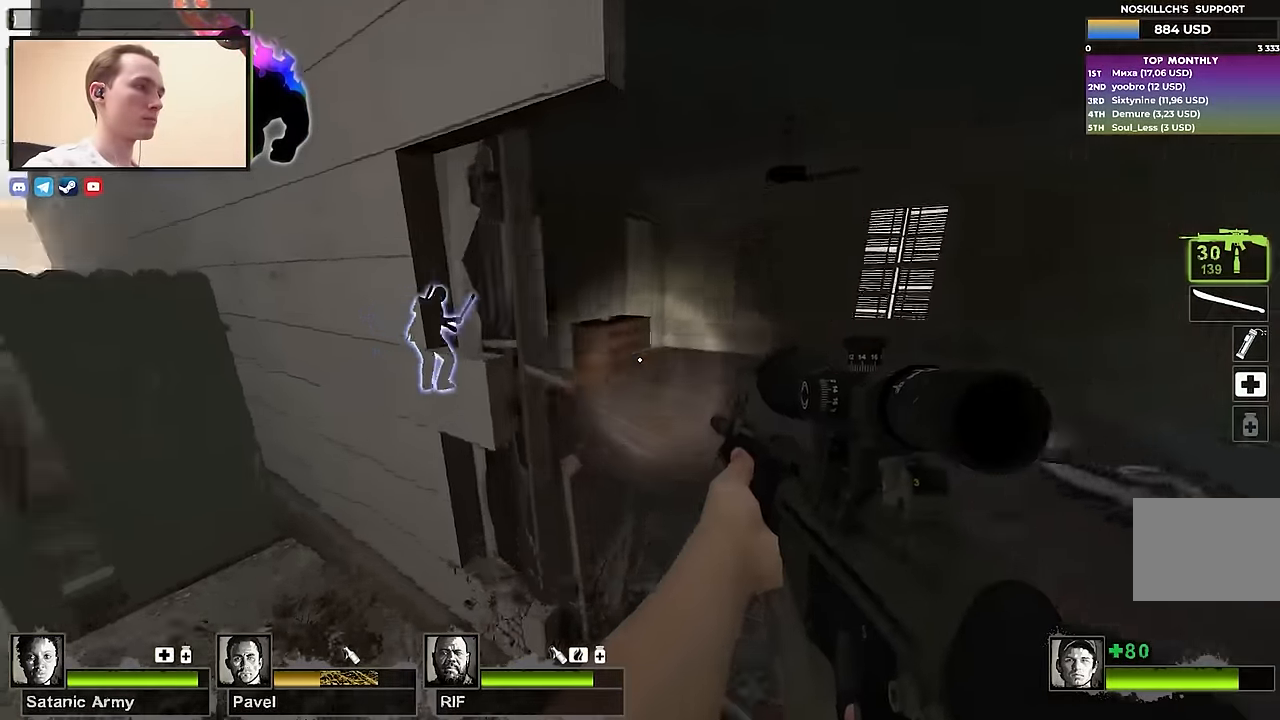
{"keys": ["d", "w"], "events": [[67, "w", "down"]]}
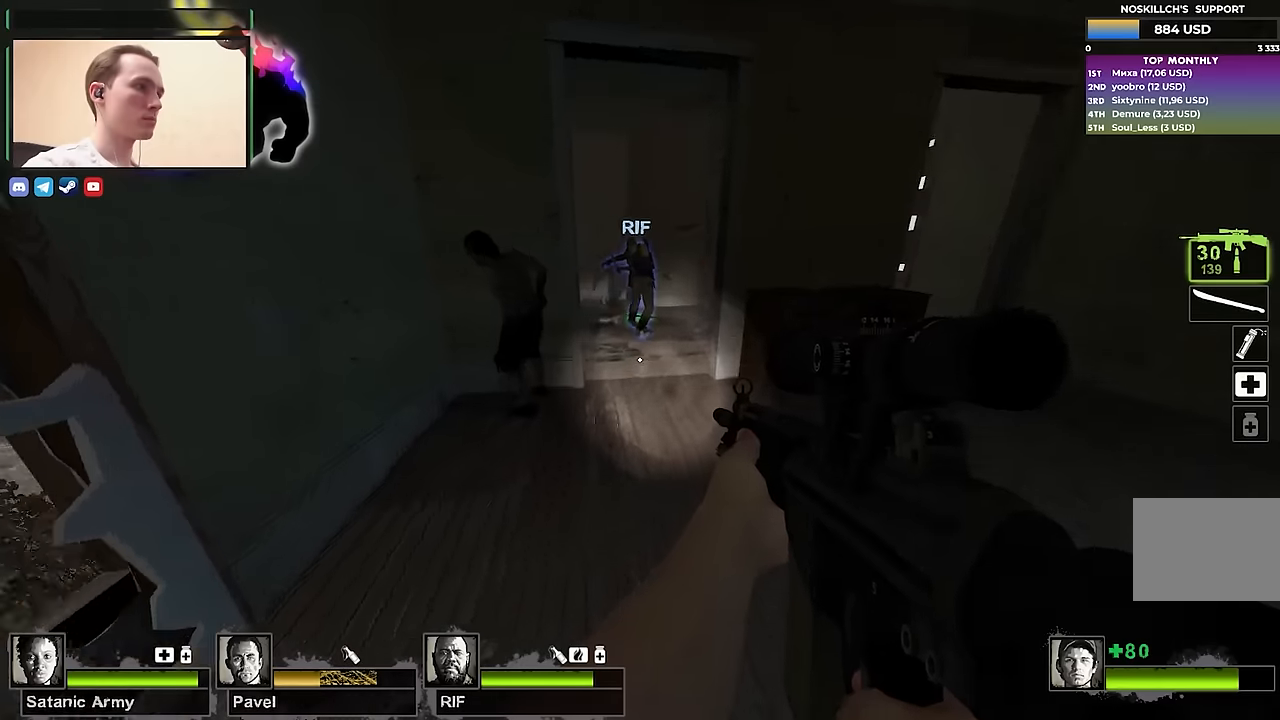
{"keys": [], "events": [[33, "d", "up"], [167, "a", "down"], [217, "w", "up"], [267, "a", "up"], [317, "shift", "down"], [450, "shift", "up"]]}
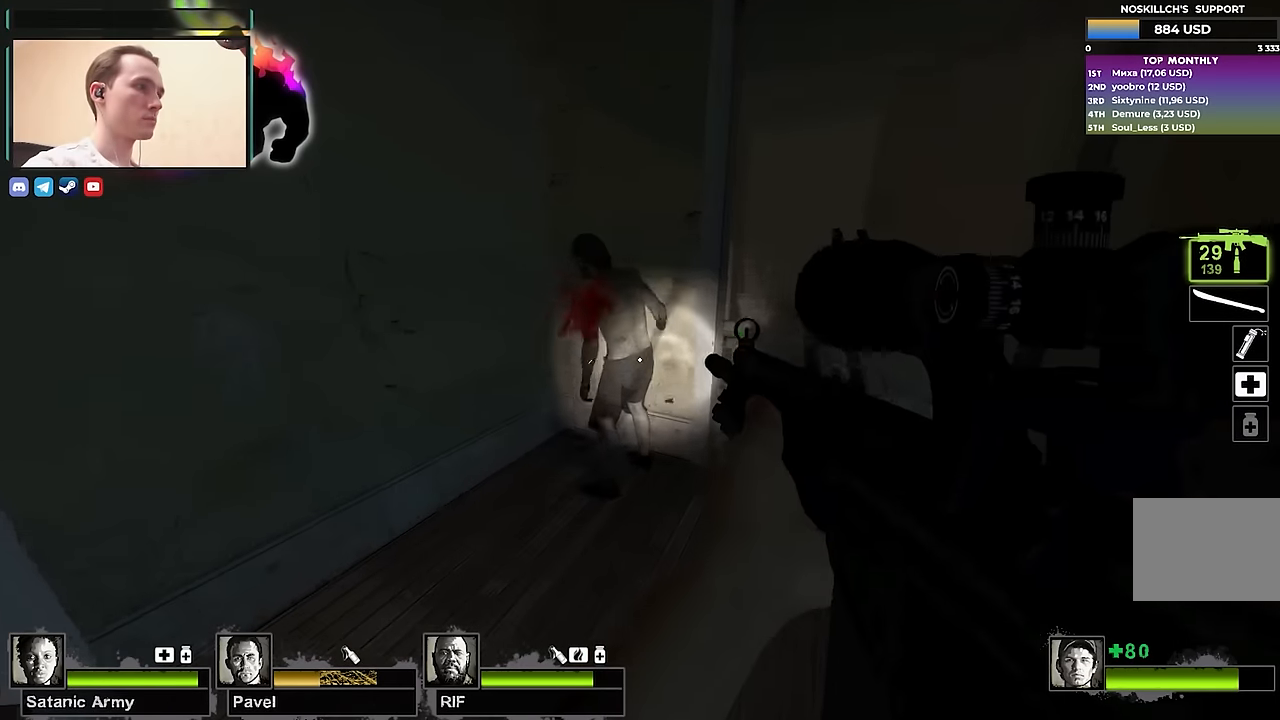
{"keys": ["w"], "events": [[50, "w", "down"], [100, "d", "down"], [433, "d", "up"]]}
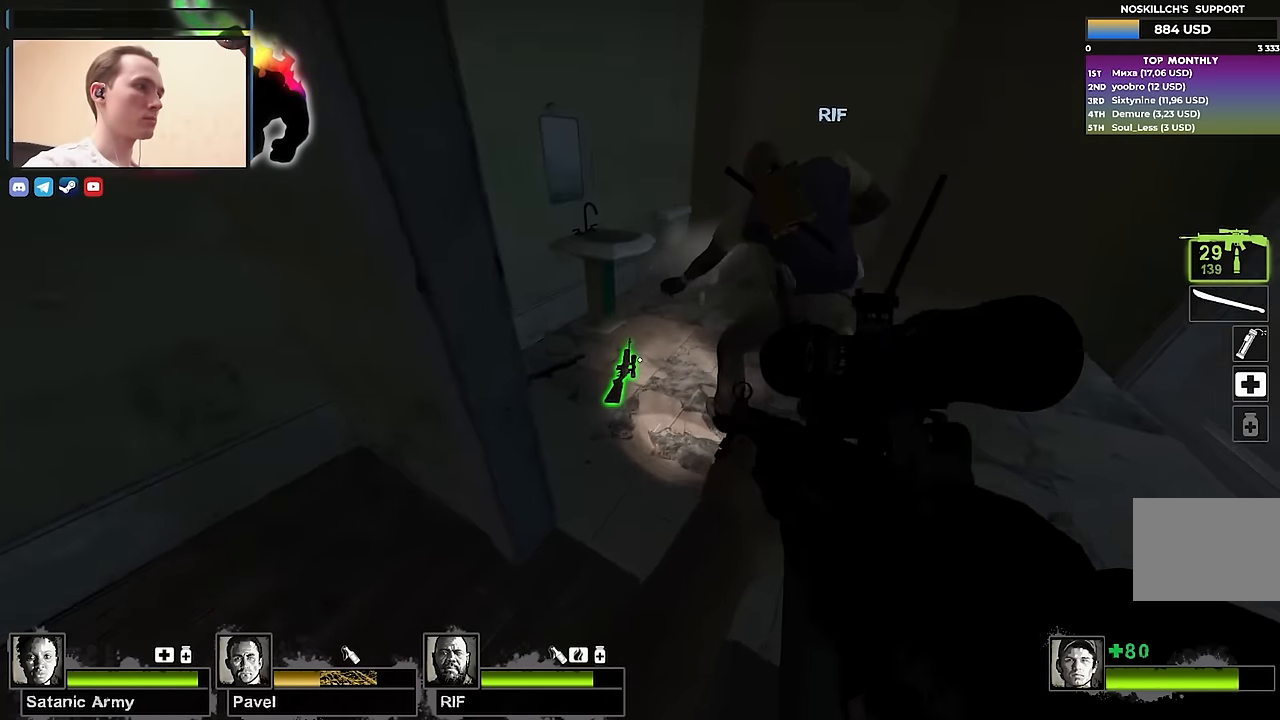
{"keys": ["w"], "events": [[67, "shift", "down"], [67, "w", "up"], [250, "shift", "up"], [250, "w", "down"]]}
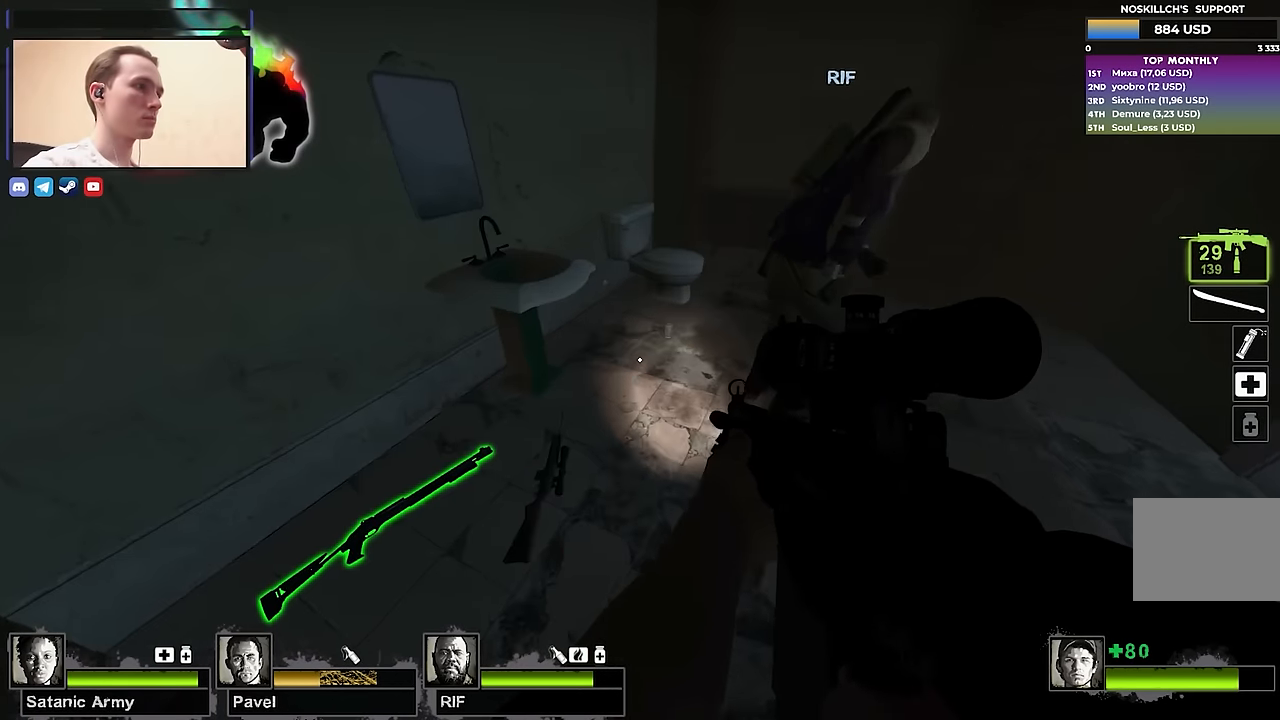
{"keys": [], "events": [[83, "w", "up"], [233, "e", "down"], [233, "s", "down"], [317, "e", "up"], [350, "s", "up"]]}
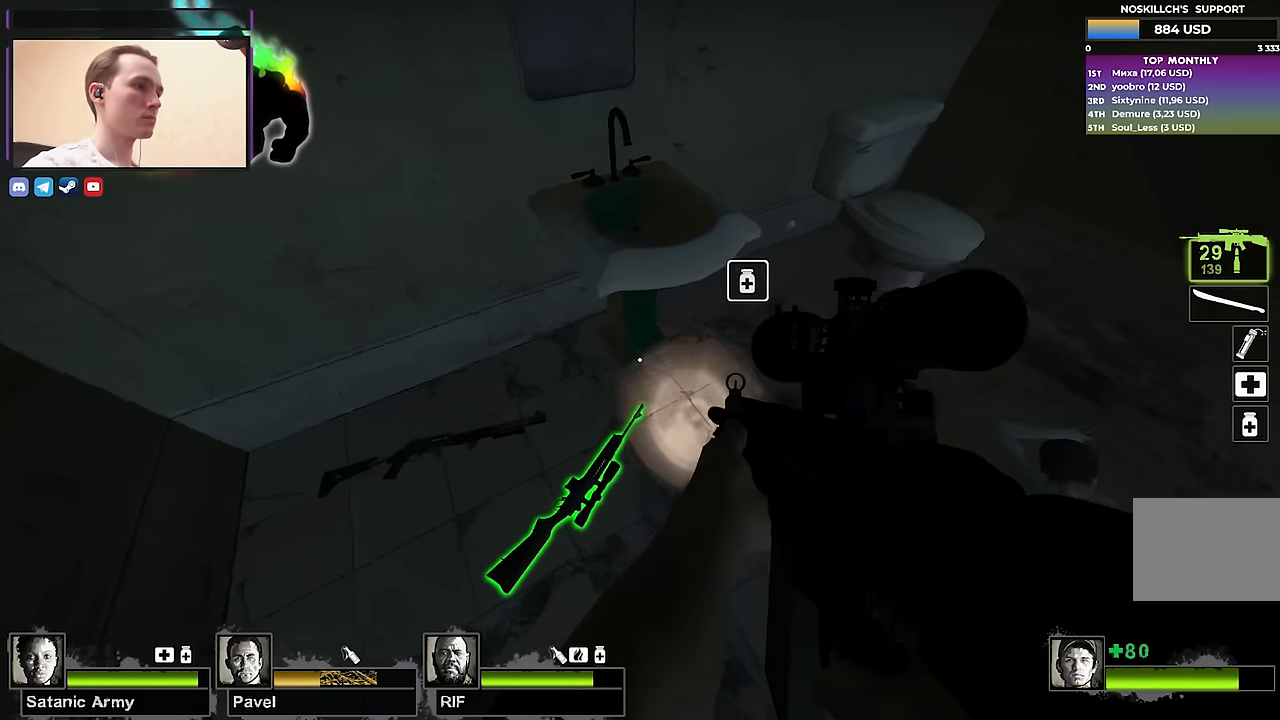
{"keys": ["a", "w"], "events": [[100, "d", "down"], [100, "w", "down"], [200, "d", "up"], [467, "a", "down"]]}
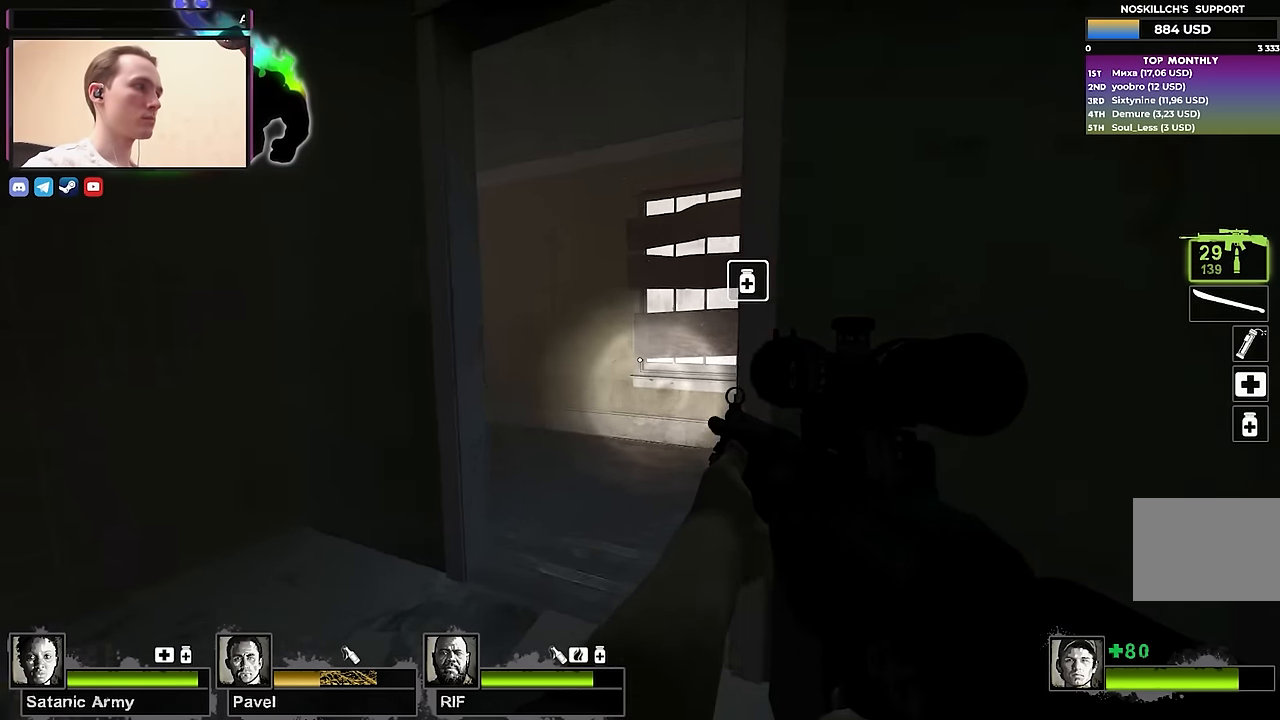
{"keys": ["a", "w"], "events": [[150, "a", "up"], [250, "d", "down"], [450, "d", "up"], [500, "a", "down"]]}
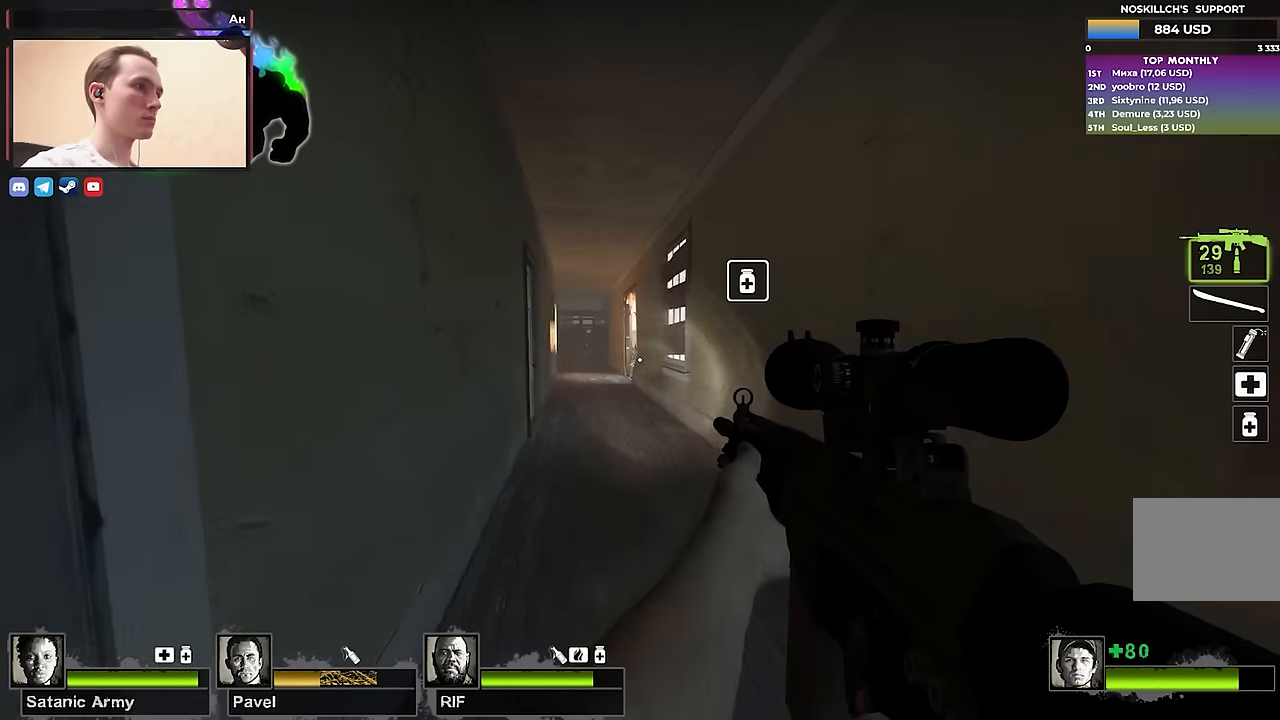
{"keys": ["w"], "events": [[117, "a", "up"], [217, "q", "down"], [367, "q", "up"]]}
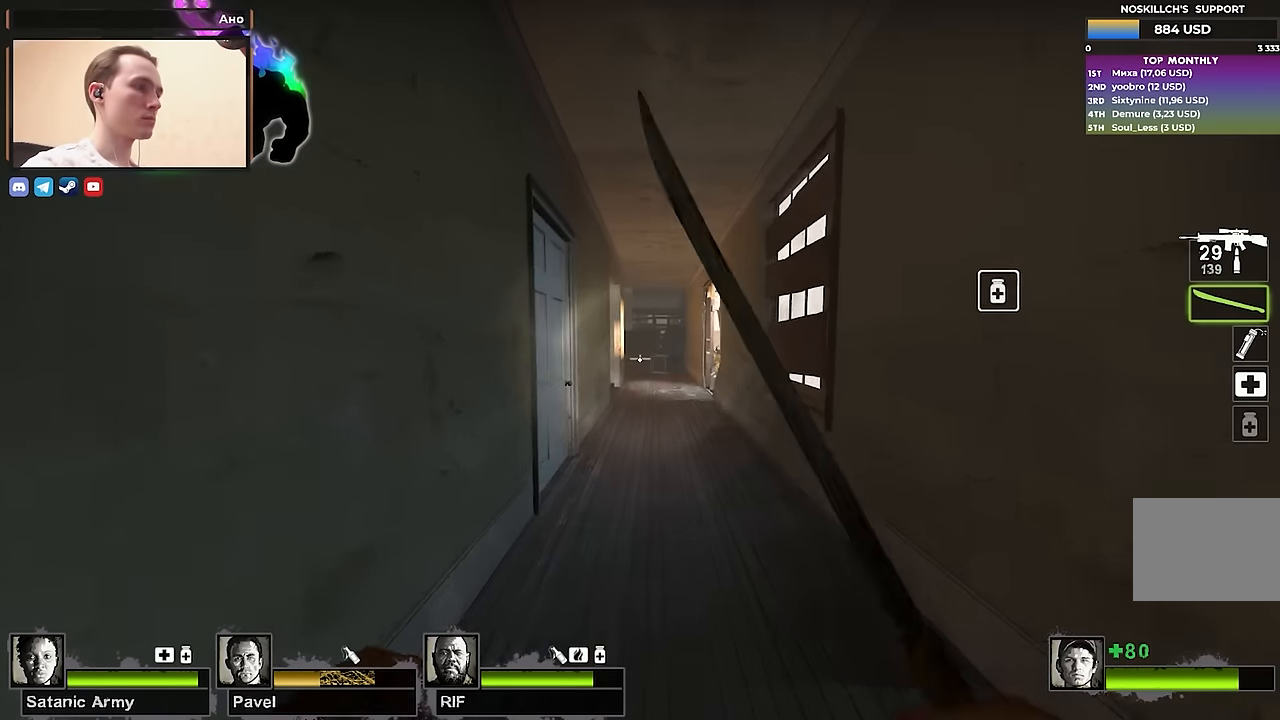
{"keys": ["w"], "events": [[133, "e", "down"], [333, "e", "up"], [417, "q", "down"], [467, "q", "up"]]}
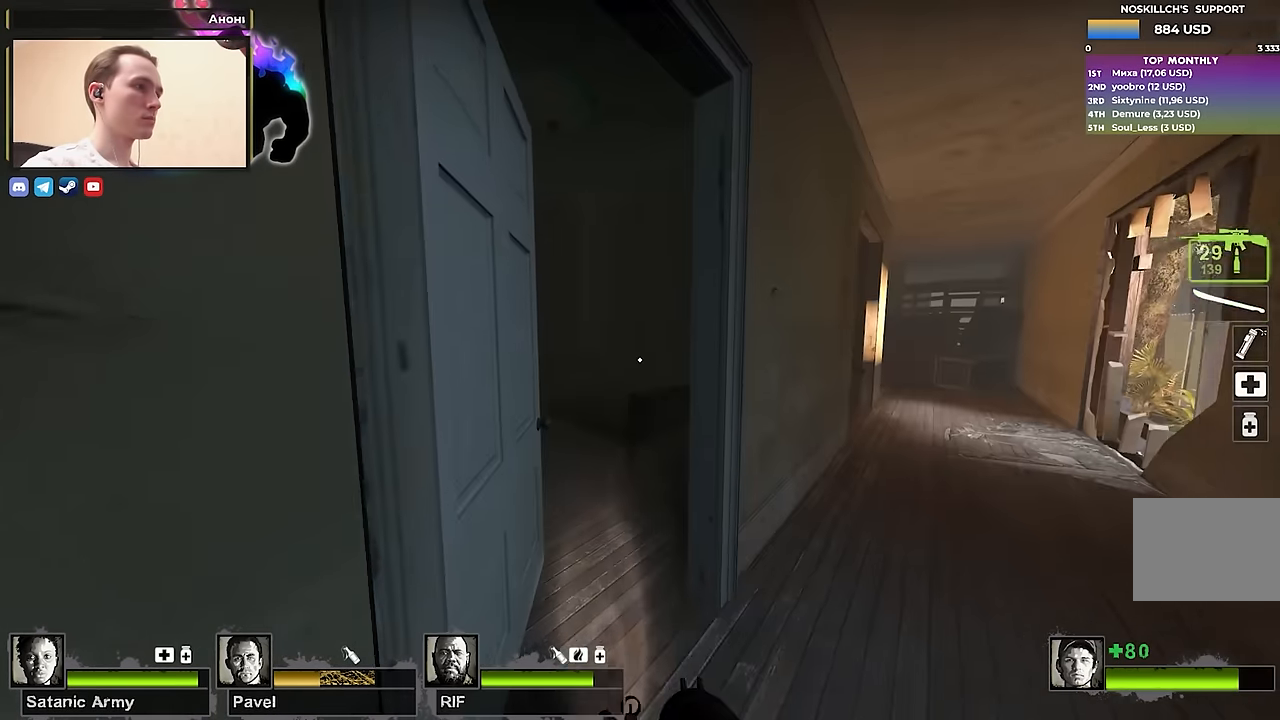
{"keys": [], "events": [[150, "a", "down"], [217, "w", "up"], [300, "d", "down"], [350, "a", "up"], [350, "shift", "down"], [400, "d", "up"], [483, "shift", "up"]]}
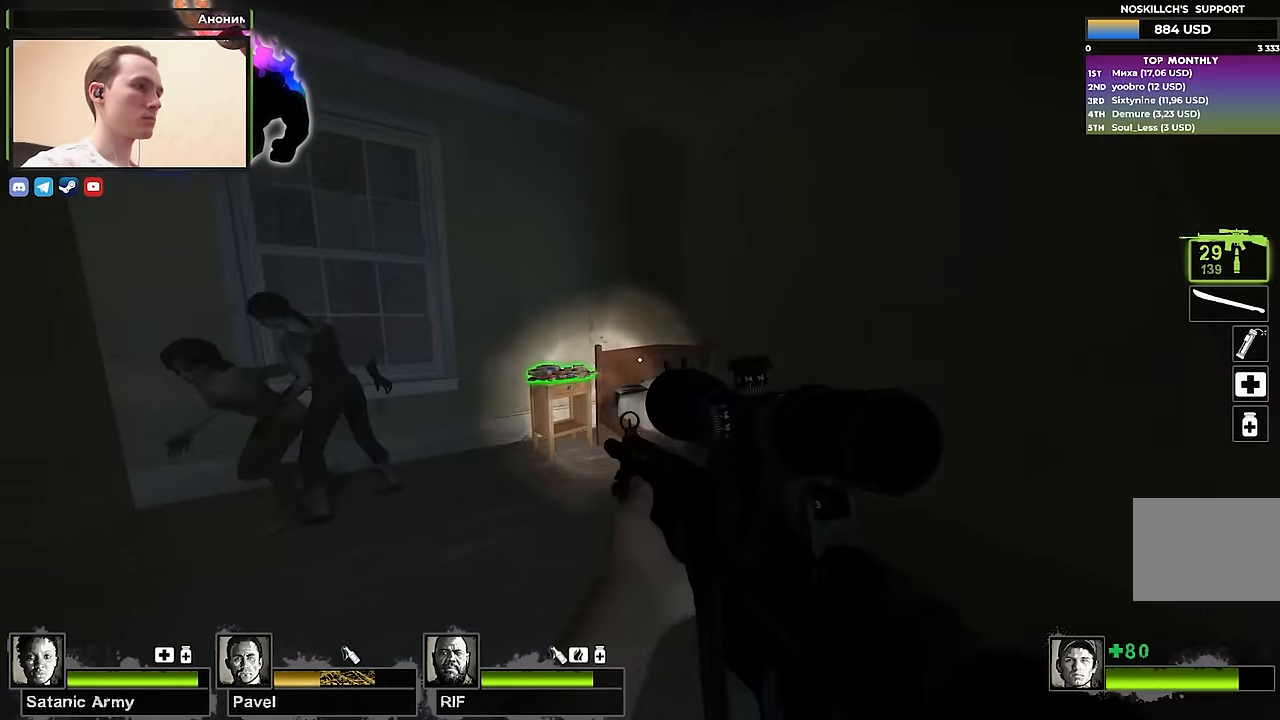
{"keys": ["w"], "events": [[450, "w", "down"]]}
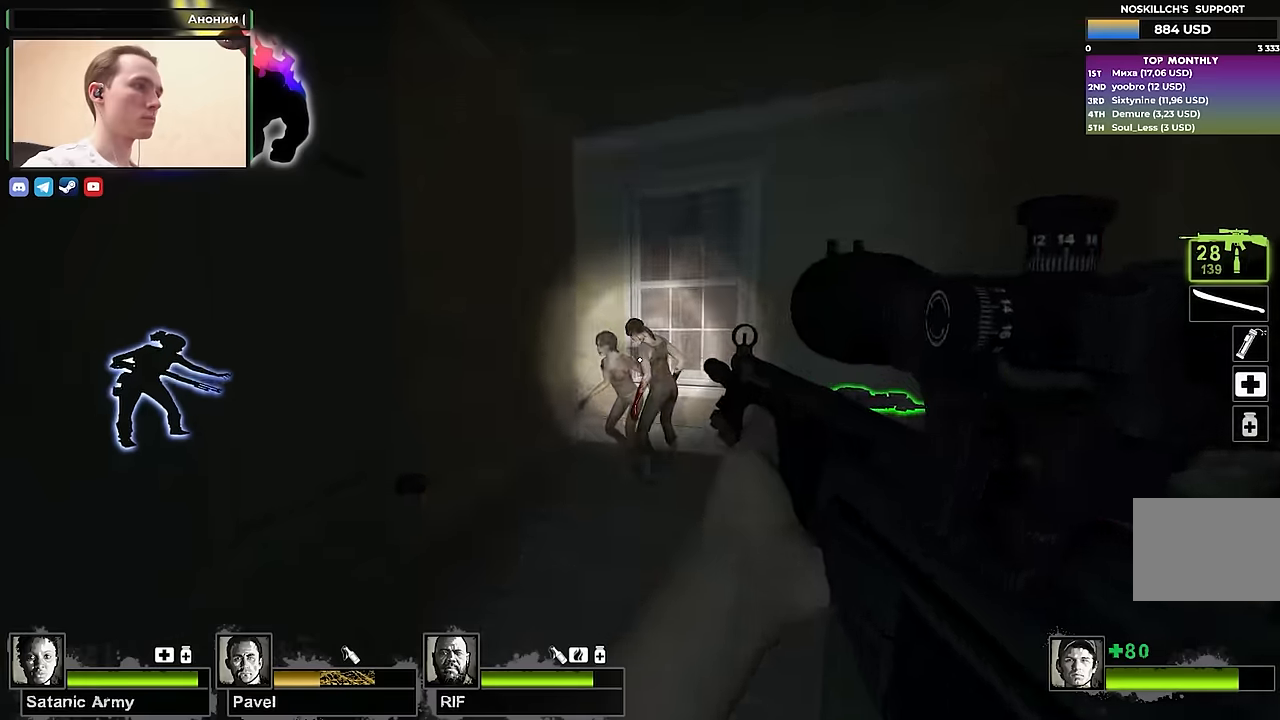
{"keys": [], "events": [[100, "d", "down"], [233, "d", "up"], [283, "w", "up"], [333, "r", "down"], [417, "r", "up"]]}
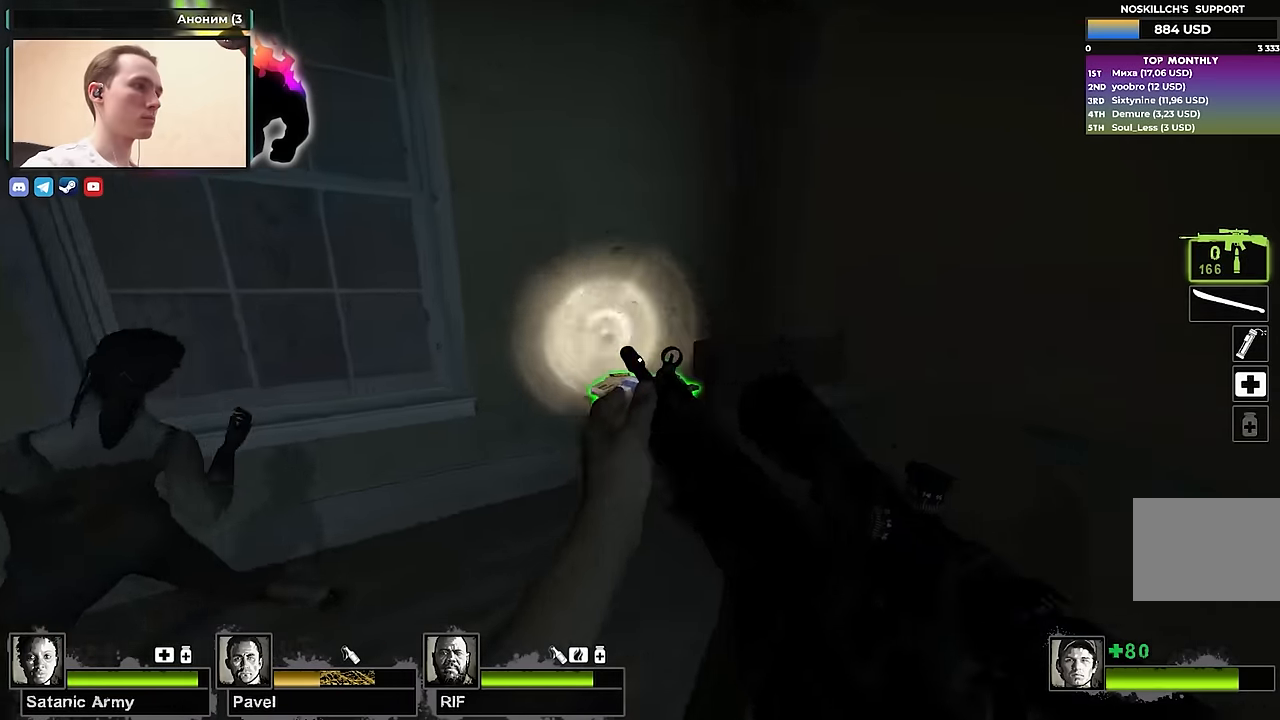
{"keys": ["w"], "events": [[17, "s", "down"], [67, "e", "down"], [117, "s", "up"], [167, "e", "up"], [200, "w", "down"], [233, "d", "down"], [383, "d", "up"]]}
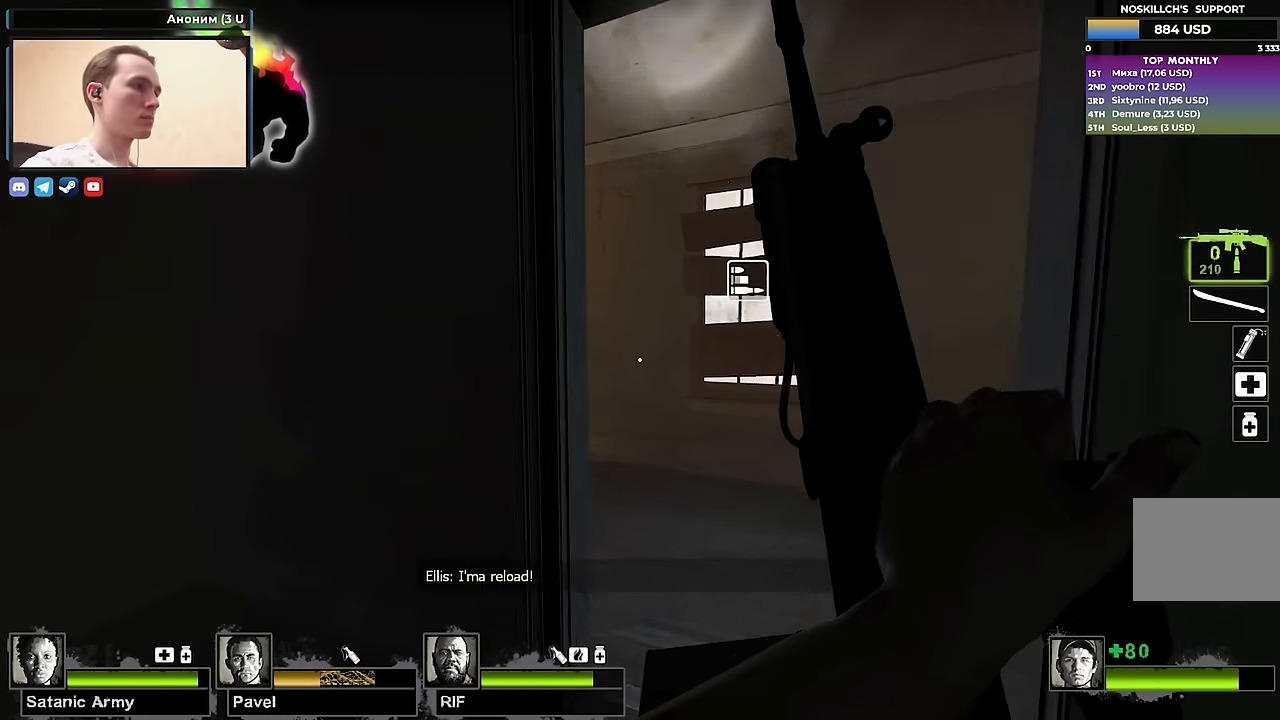
{"keys": ["w"], "events": [[83, "d", "down"], [317, "d", "up"], [367, "a", "down"], [500, "a", "up"]]}
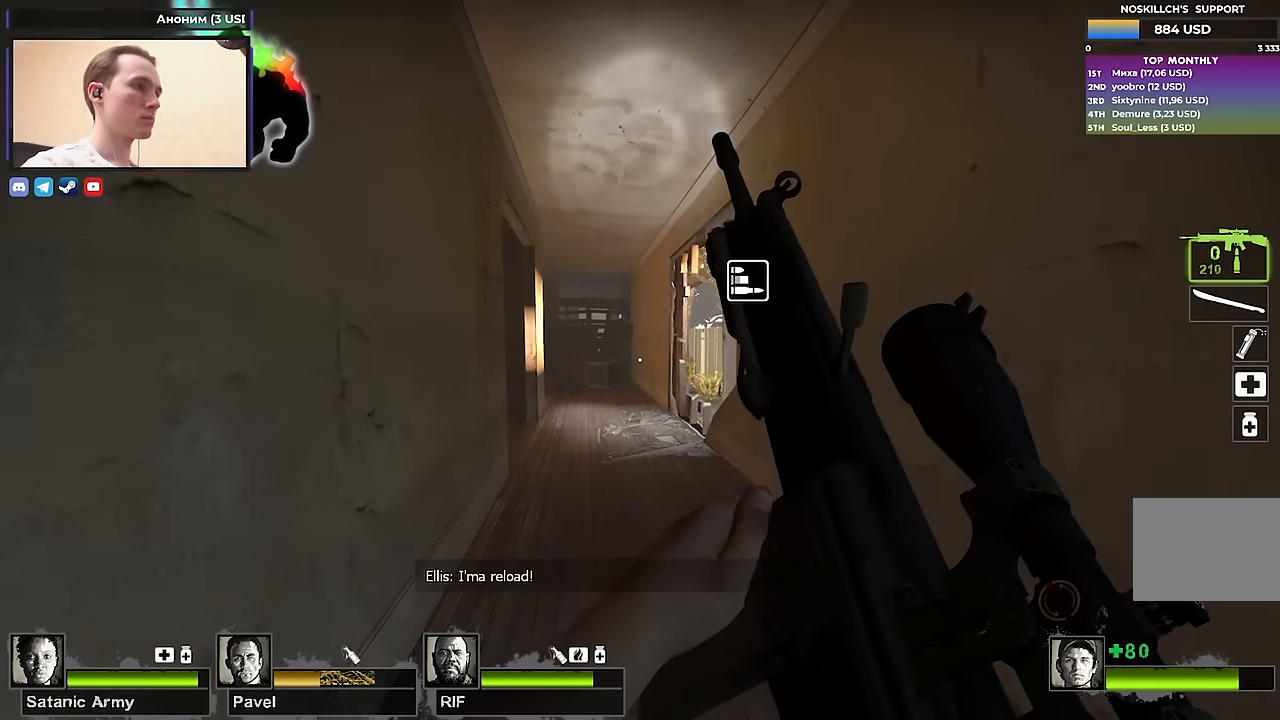
{"keys": ["w"], "events": [[233, "d", "down"], [483, "d", "up"]]}
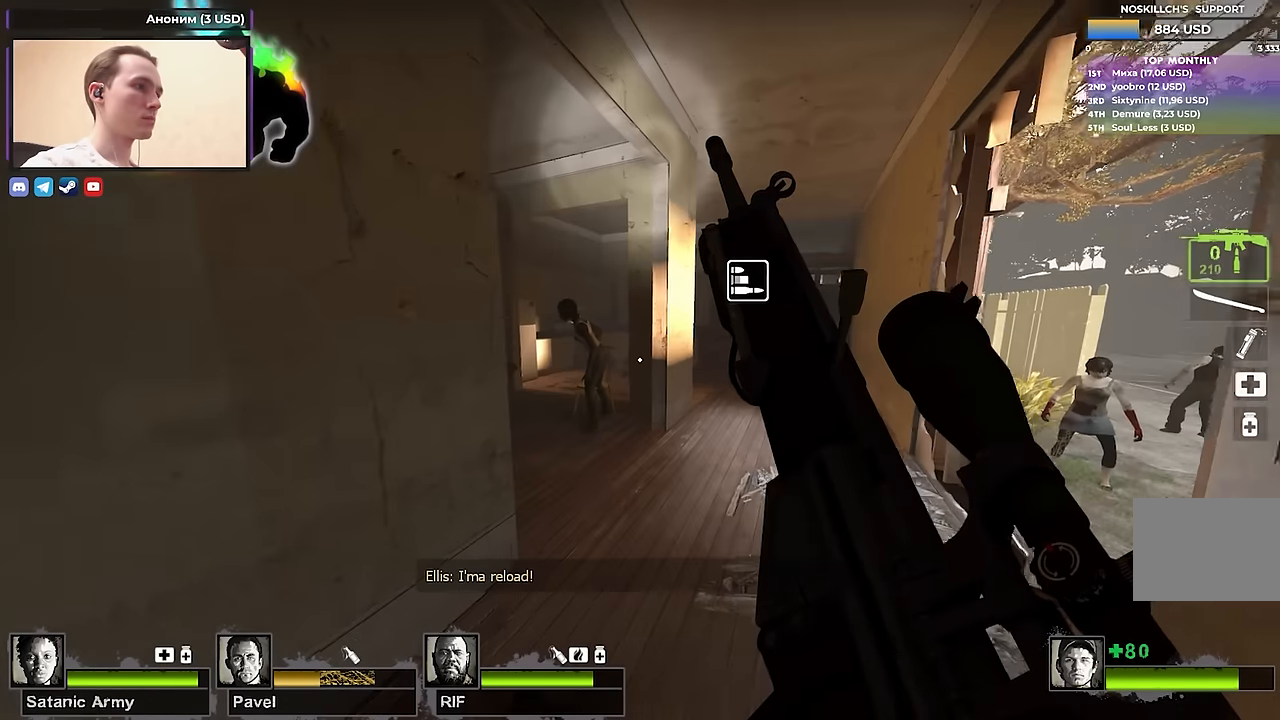
{"keys": ["w"], "events": [[17, "a", "down"], [150, "a", "up"], [400, "a", "down"], [483, "a", "up"]]}
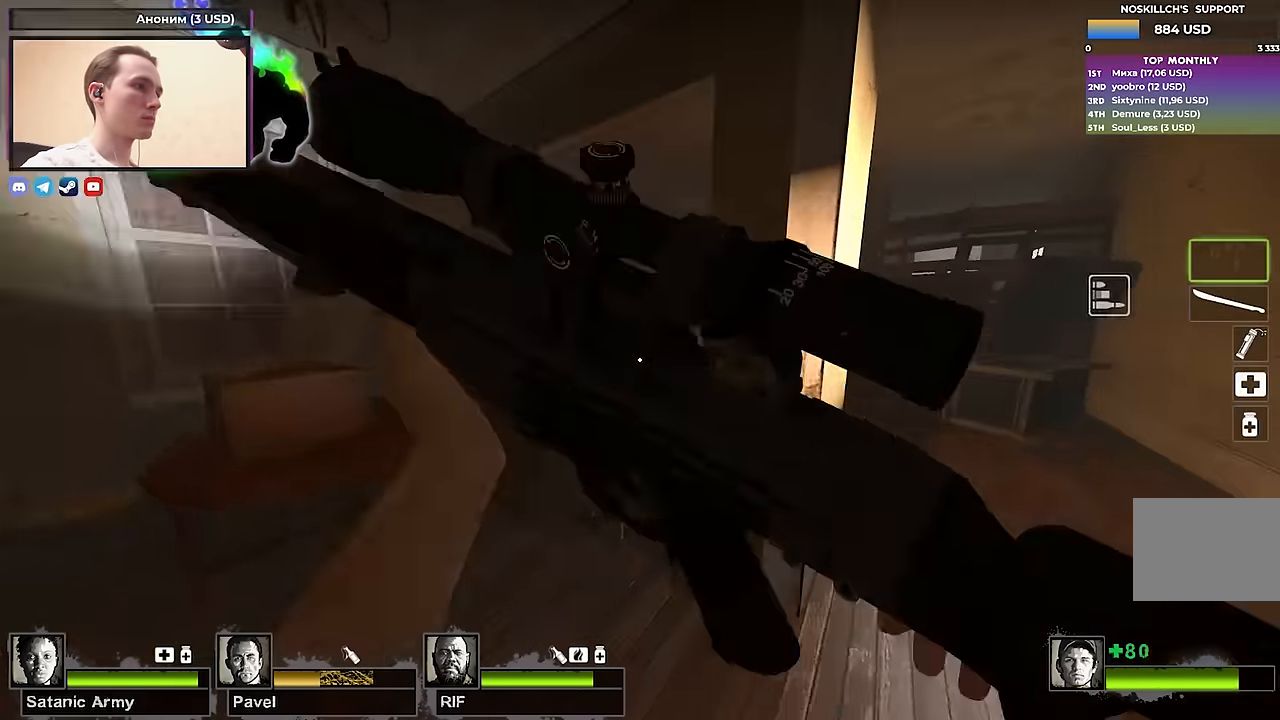
{"keys": ["d"], "events": [[33, "d", "down"], [33, "w", "up"], [133, "s", "down"], [183, "d", "up"], [233, "s", "up"], [367, "w", "down"], [450, "d", "down"], [500, "w", "up"]]}
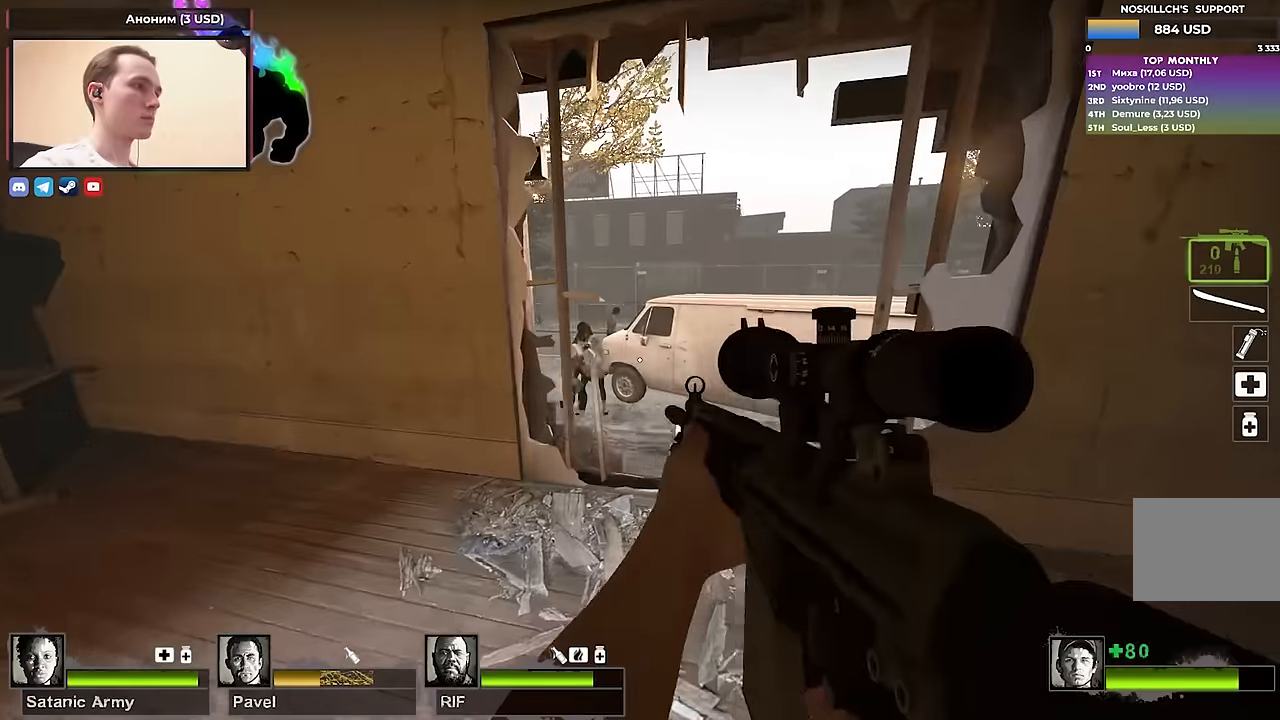
{"keys": [], "events": [[50, "d", "up"], [183, "s", "down"], [283, "s", "up"]]}
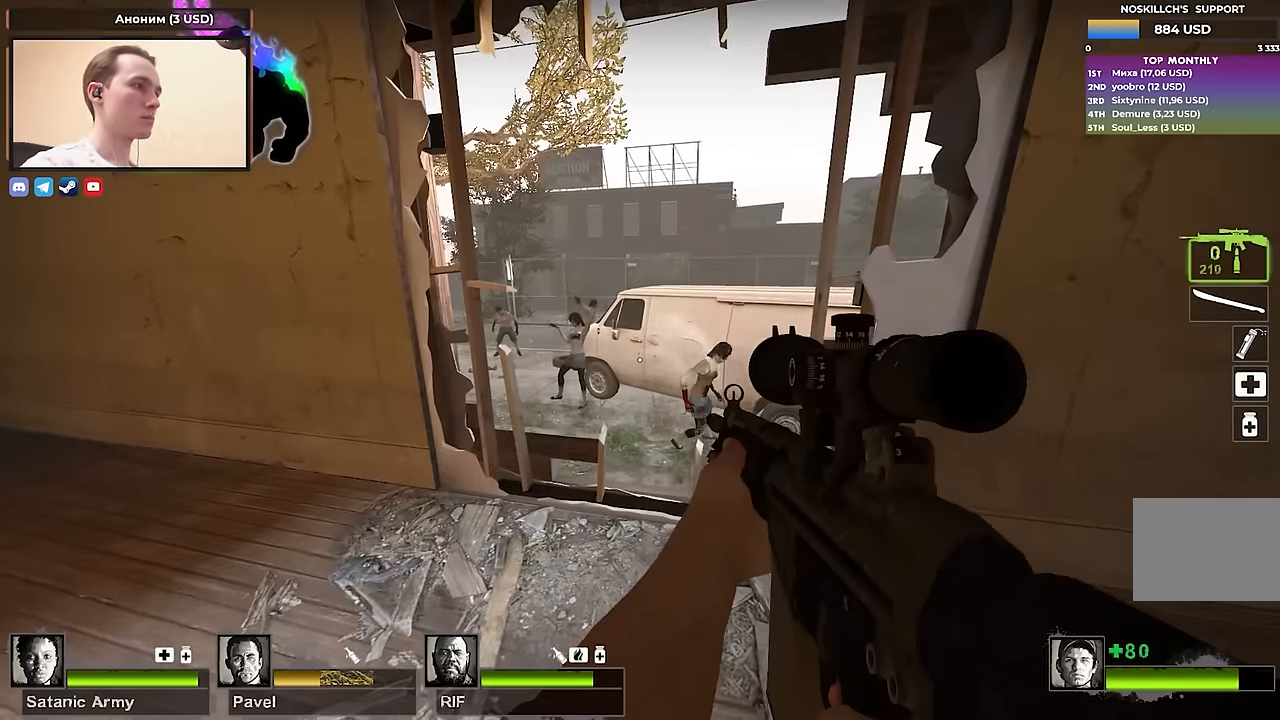
{"keys": [], "events": []}
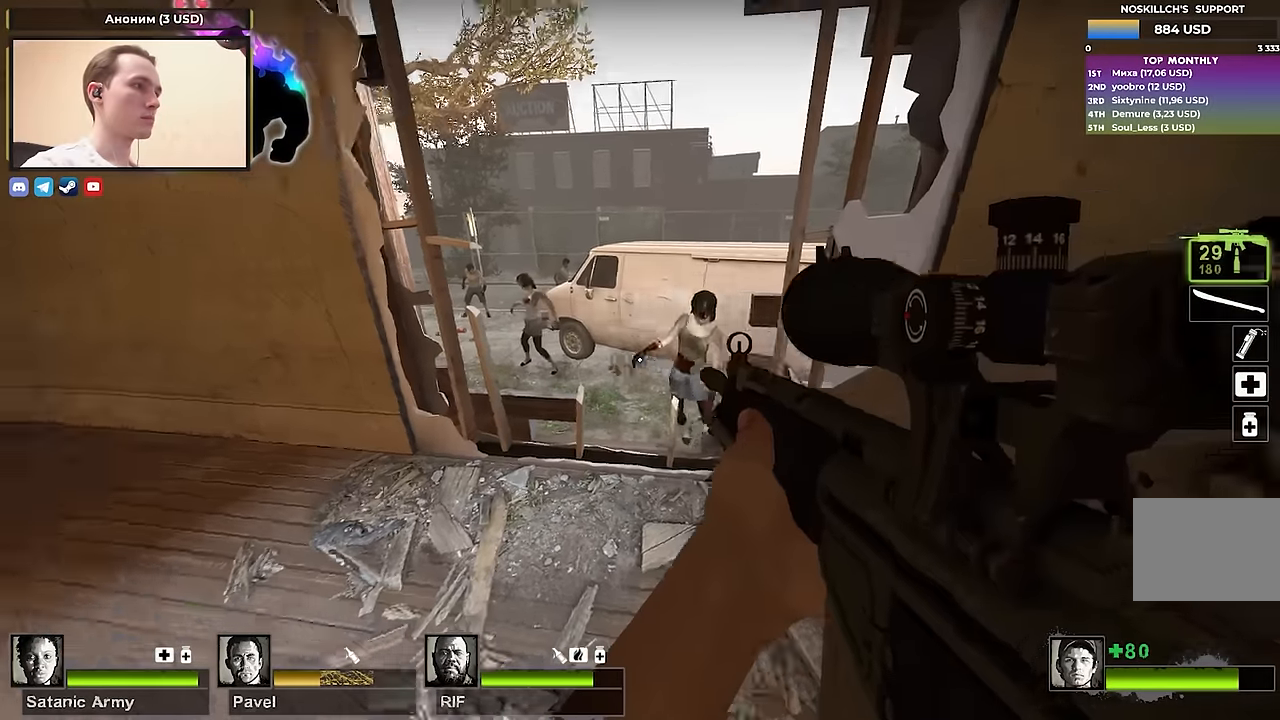
{"keys": ["w"], "events": [[167, "w", "down"], [317, "d", "down"], [450, "d", "up"]]}